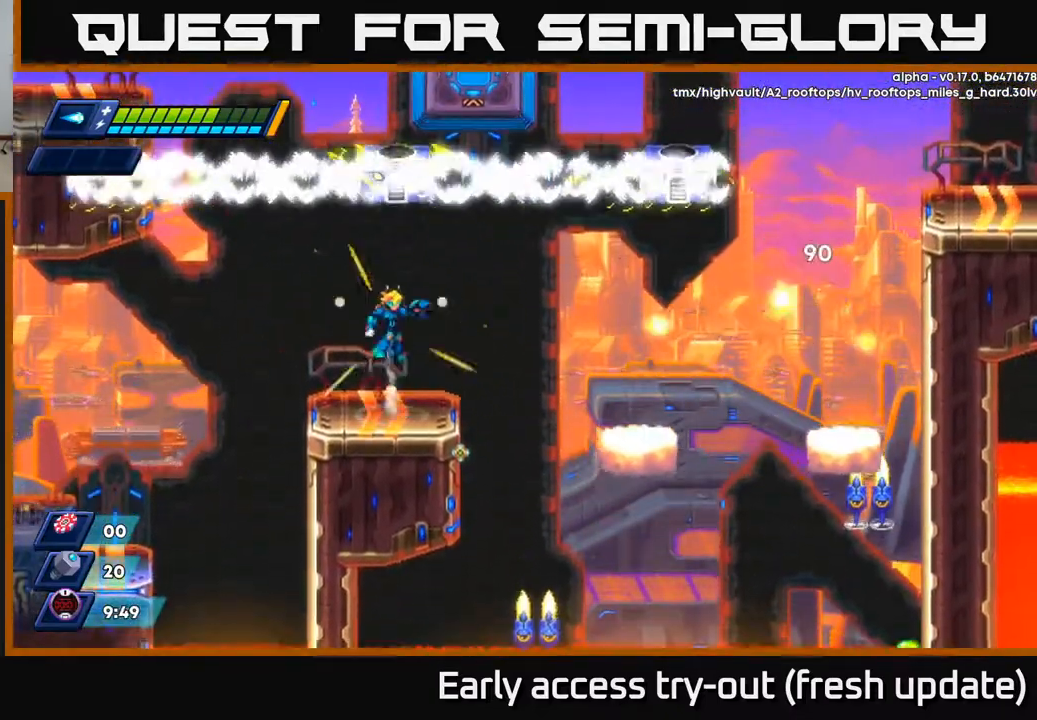
Gameplay with a controller (Xbox layout); each line is a JSON object with the inputs held at the frame after it. "events" lists button and stick changes between this image and that frame as [ms after this image, input, new state], when the widget could be followed in between.
{"buttons": [], "left_stick": "center", "right_stick": "center", "events": [[100, "X", "down"], [133, "A", "up"], [167, "X", "up"], [217, "X", "down"], [300, "X", "up"], [367, "X", "down"], [450, "X", "up"]]}
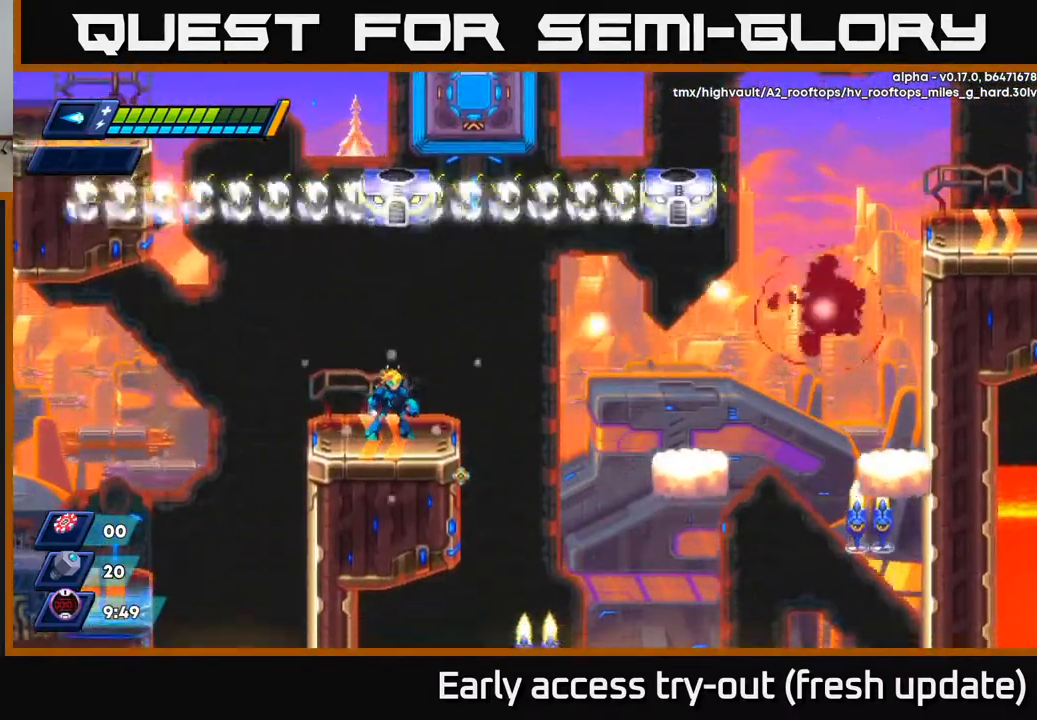
{"buttons": [], "left_stick": "center", "right_stick": "down", "events": [[417, "right_stick", "down"]]}
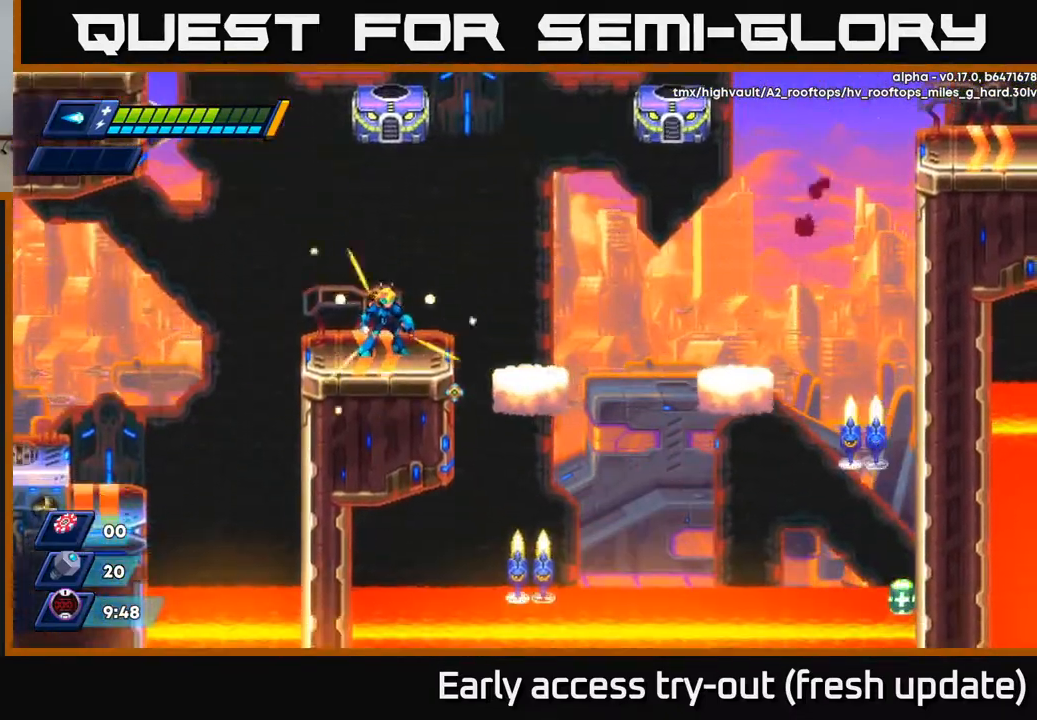
{"buttons": ["A", "R2", "DPAD_RIGHT"], "left_stick": "center", "right_stick": "center", "events": [[50, "right_stick", "center"], [283, "DPAD_RIGHT", "down"], [350, "R2", "down"], [467, "A", "down"]]}
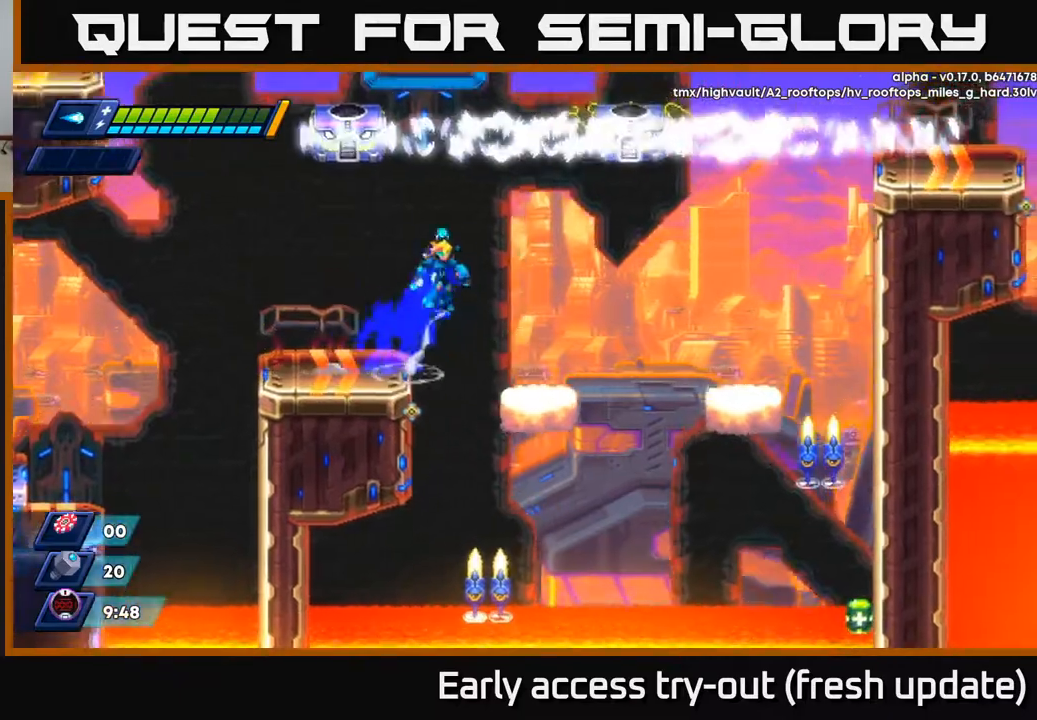
{"buttons": ["R2", "DPAD_LEFT"], "left_stick": "center", "right_stick": "center", "events": [[83, "A", "up"], [167, "DPAD_RIGHT", "up"], [217, "DPAD_LEFT", "down"]]}
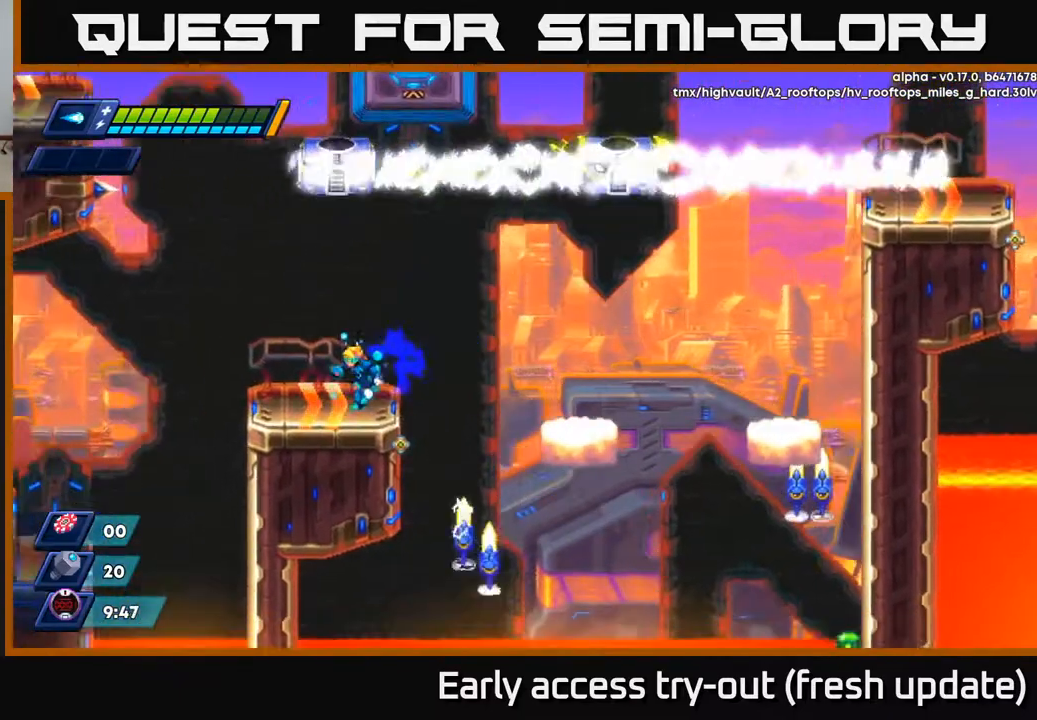
{"buttons": [], "left_stick": "center", "right_stick": "center", "events": [[233, "R2", "up"], [300, "DPAD_LEFT", "up"]]}
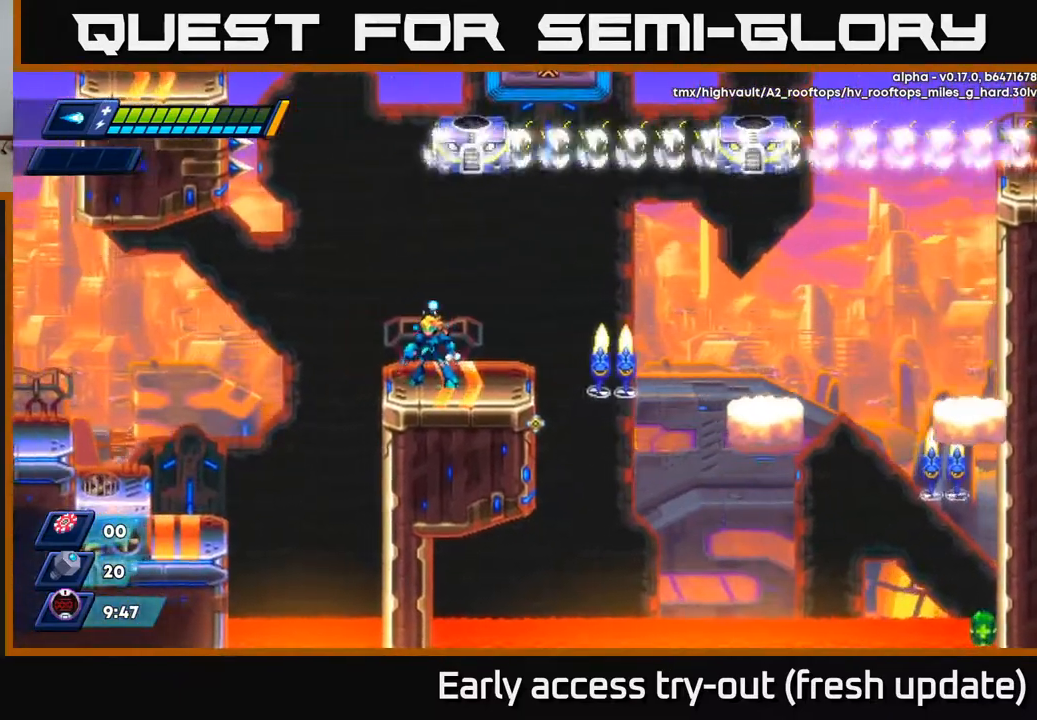
{"buttons": ["A", "DPAD_RIGHT"], "left_stick": "center", "right_stick": "center", "events": [[200, "DPAD_LEFT", "down"], [317, "A", "down"], [417, "DPAD_LEFT", "up"], [450, "DPAD_RIGHT", "down"]]}
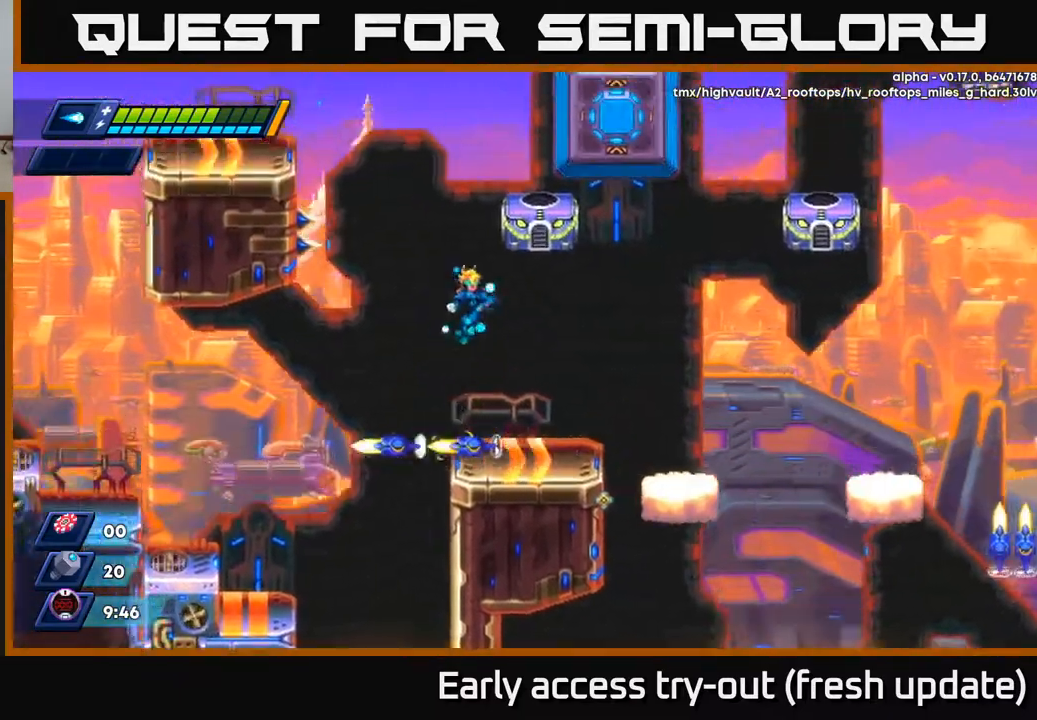
{"buttons": [], "left_stick": "center", "right_stick": "center", "events": [[17, "A", "up"], [183, "DPAD_RIGHT", "up"]]}
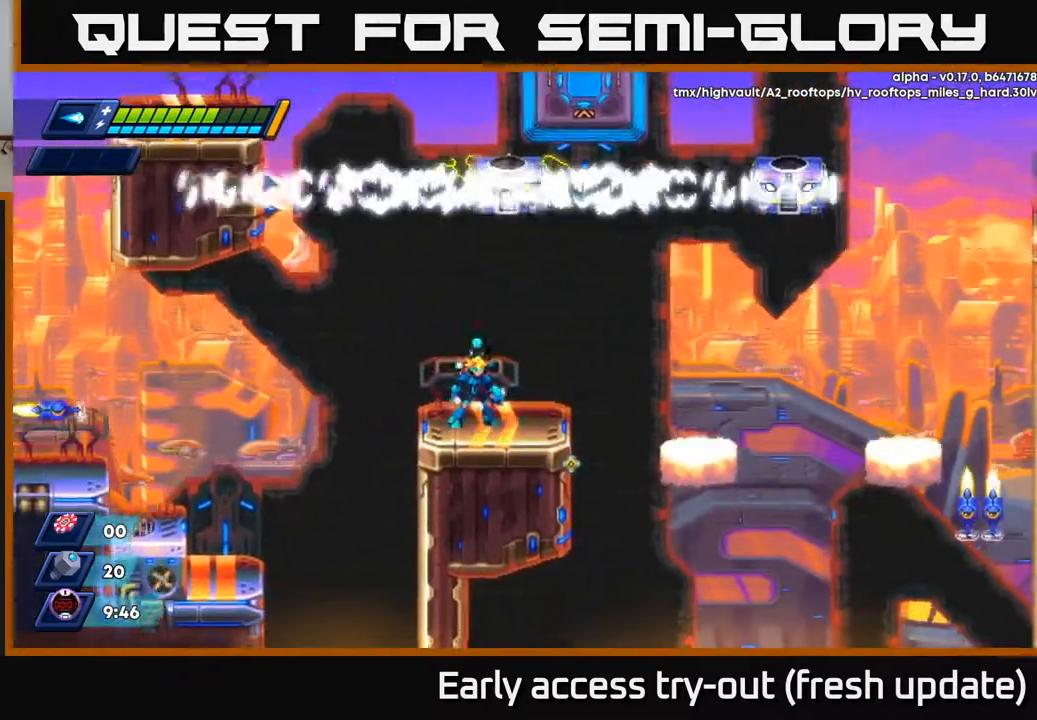
{"buttons": [], "left_stick": "center", "right_stick": "center", "events": [[83, "DPAD_RIGHT", "down"], [200, "DPAD_RIGHT", "up"]]}
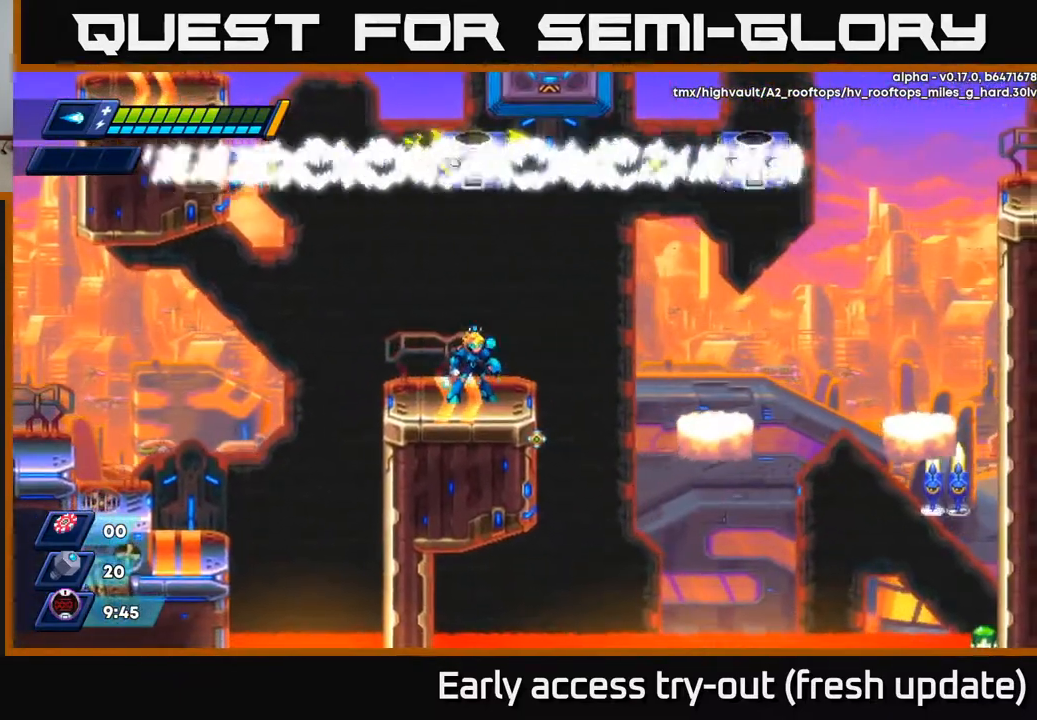
{"buttons": [], "left_stick": "center", "right_stick": "center", "events": []}
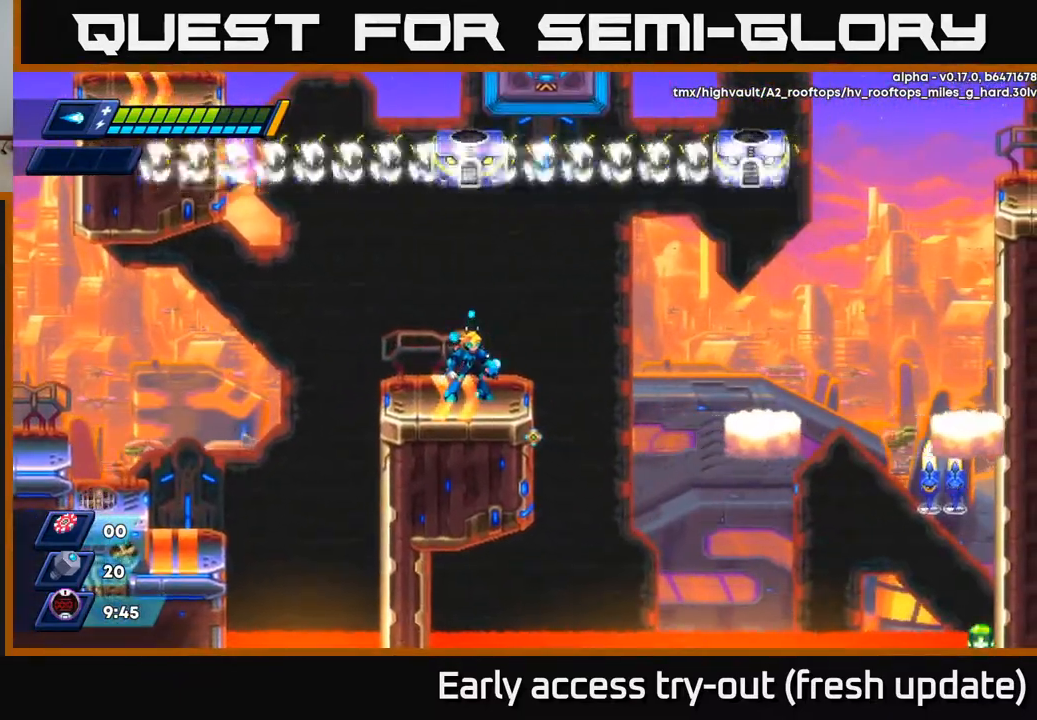
{"buttons": ["A", "R2", "DPAD_RIGHT"], "left_stick": "center", "right_stick": "center", "events": [[433, "DPAD_RIGHT", "down"], [483, "R2", "down"], [500, "A", "down"]]}
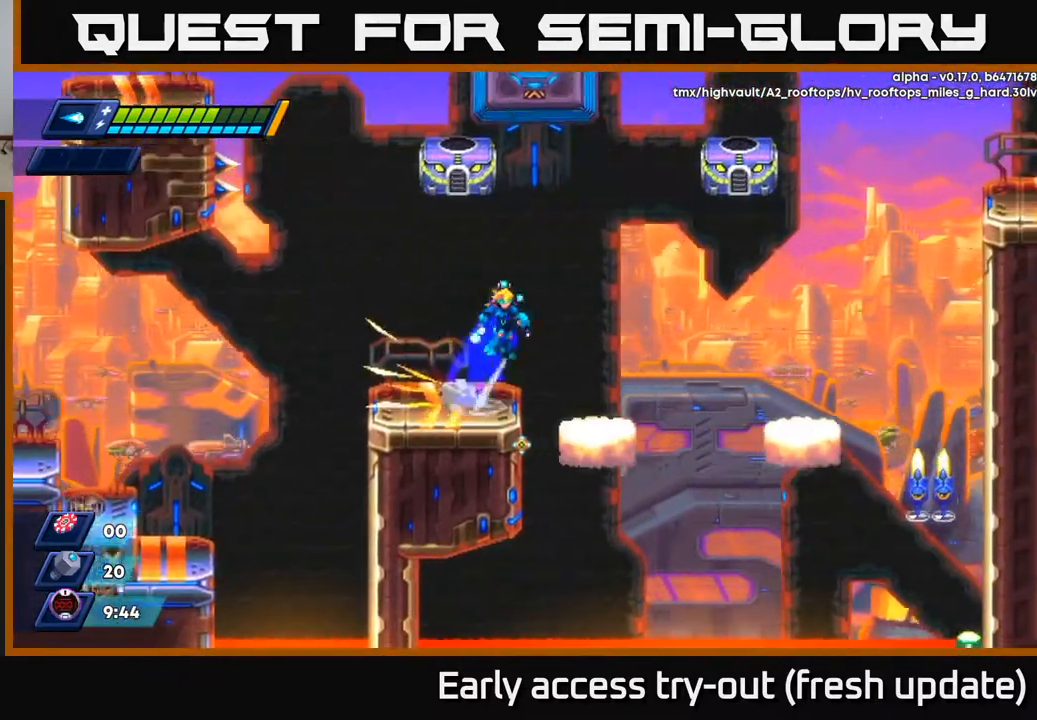
{"buttons": [], "left_stick": "center", "right_stick": "center", "events": [[100, "A", "up"], [100, "R2", "up"], [417, "DPAD_RIGHT", "up"]]}
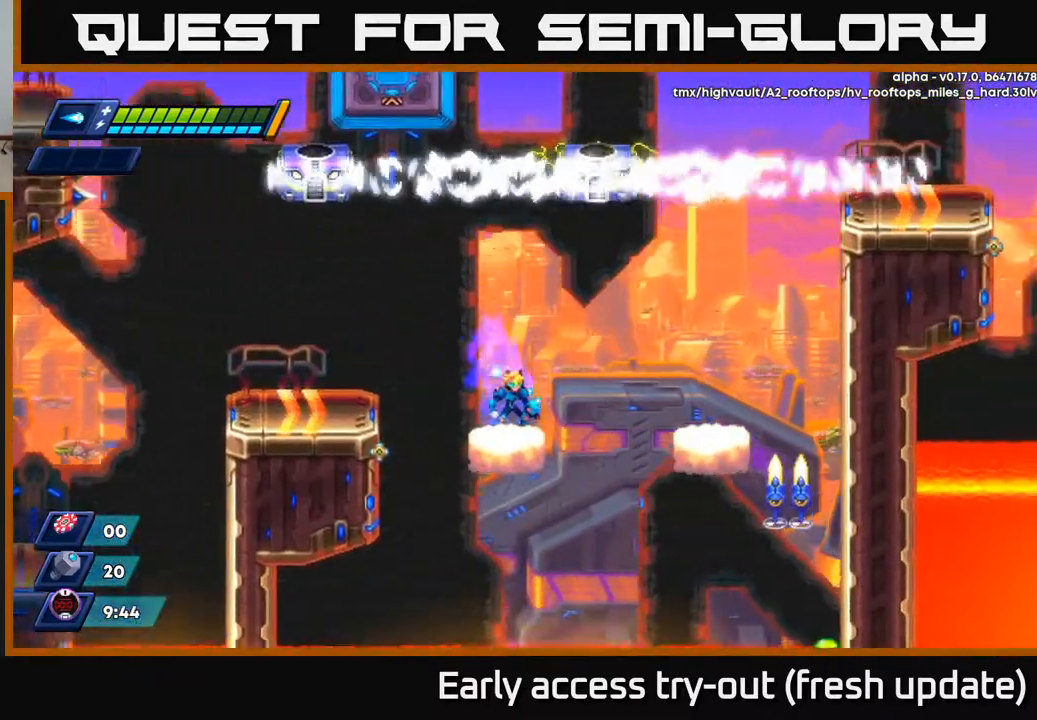
{"buttons": [], "left_stick": "center", "right_stick": "center", "events": []}
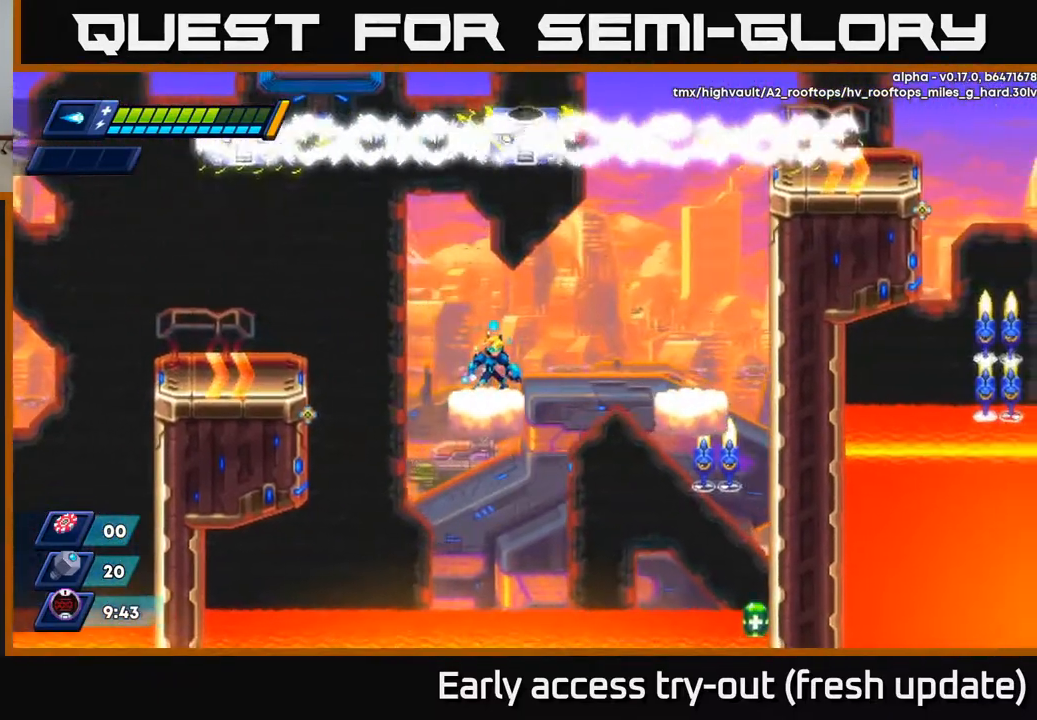
{"buttons": [], "left_stick": "center", "right_stick": "center", "events": []}
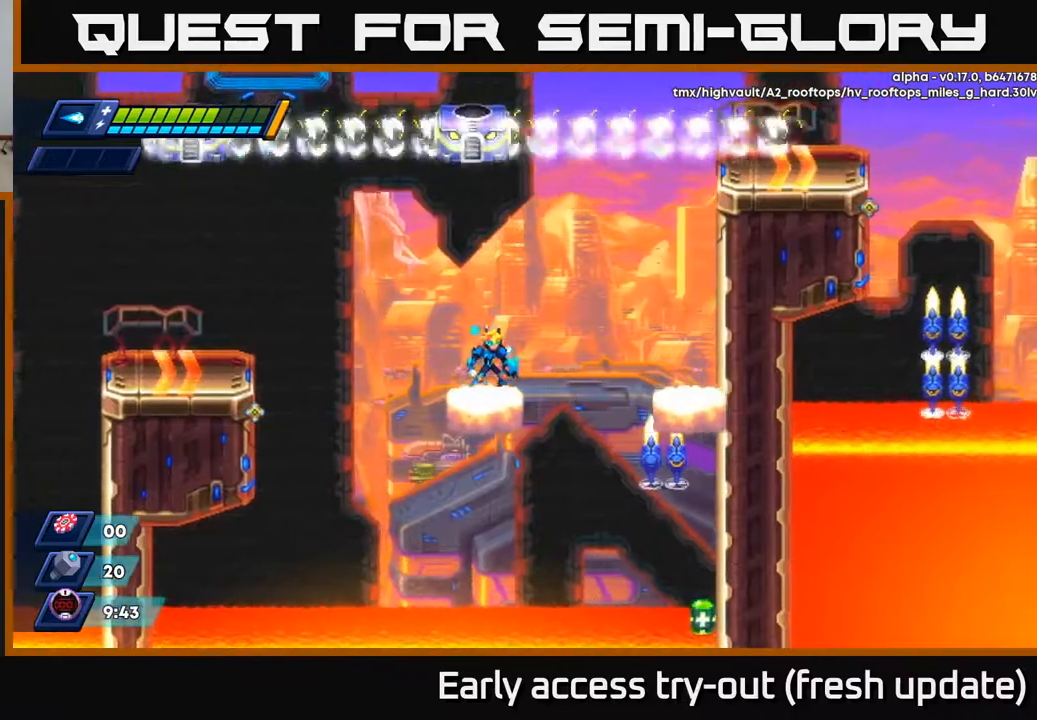
{"buttons": ["A", "R2", "DPAD_RIGHT"], "left_stick": "center", "right_stick": "center", "events": [[300, "DPAD_RIGHT", "down"], [350, "R2", "down"], [383, "A", "down"]]}
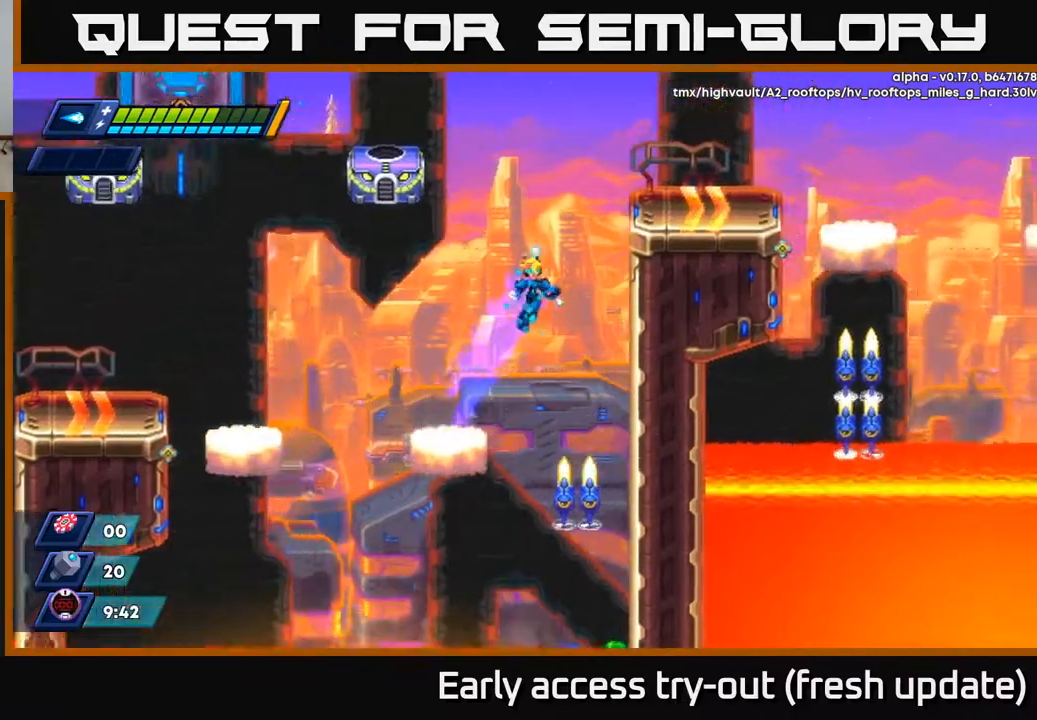
{"buttons": ["A", "R2", "DPAD_RIGHT"], "left_stick": "center", "right_stick": "center", "events": [[200, "A", "up"], [283, "A", "down"]]}
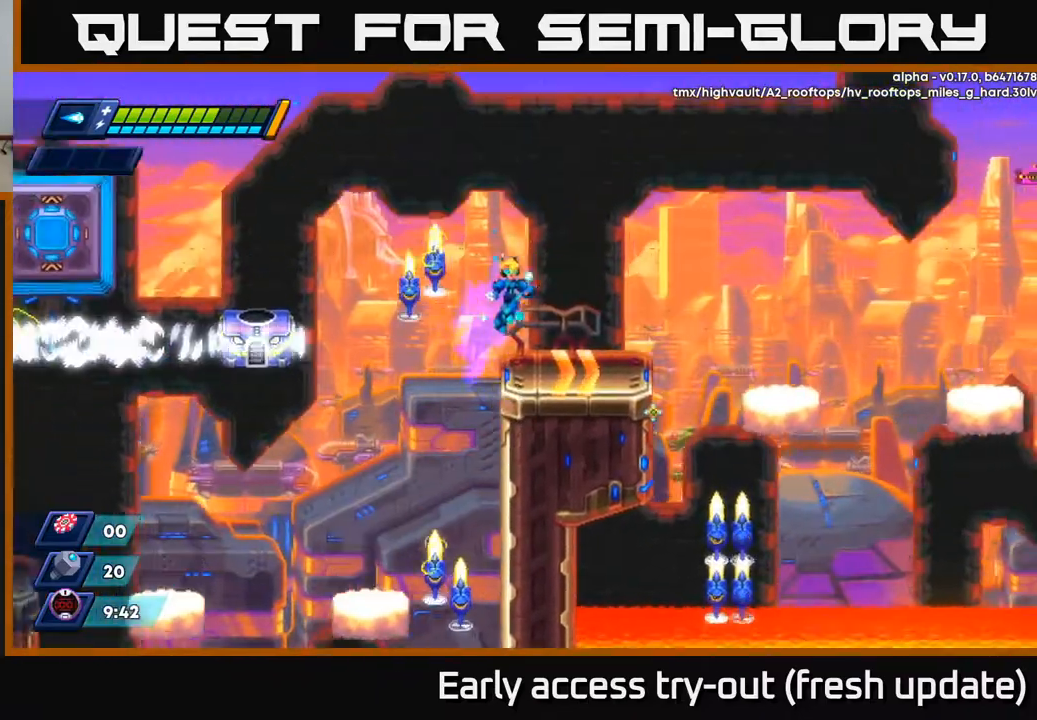
{"buttons": ["A", "R2", "DPAD_RIGHT"], "left_stick": "center", "right_stick": "center", "events": [[100, "A", "up"], [133, "R2", "up"], [317, "R2", "down"], [433, "A", "down"]]}
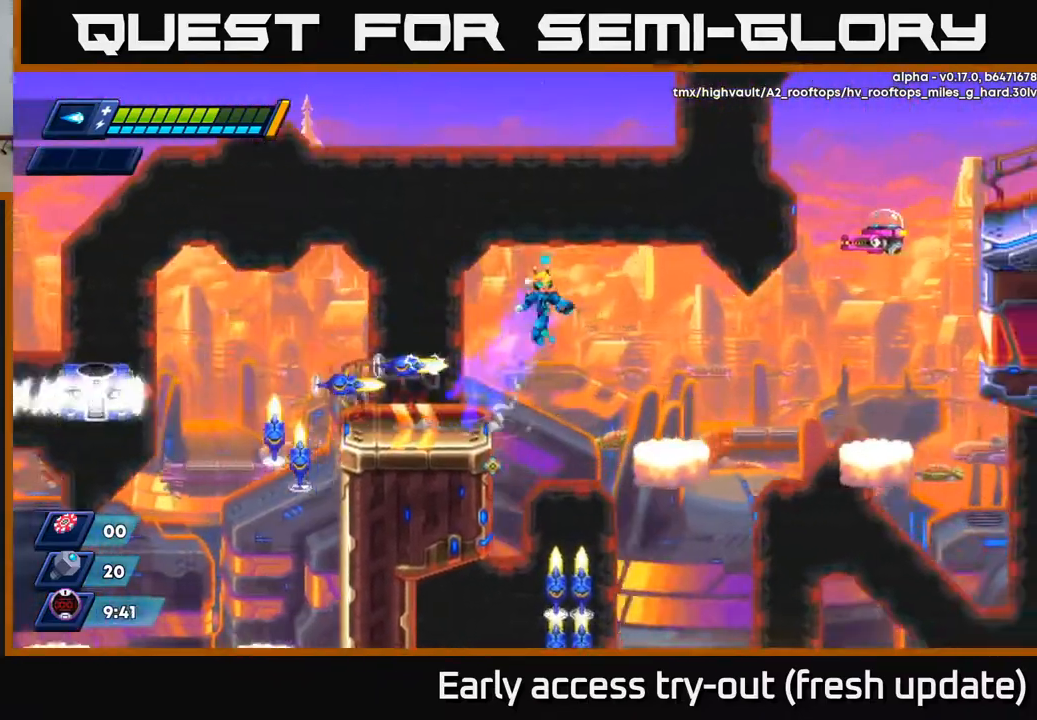
{"buttons": ["DPAD_RIGHT"], "left_stick": "center", "right_stick": "center", "events": [[50, "A", "up"], [100, "R2", "up"]]}
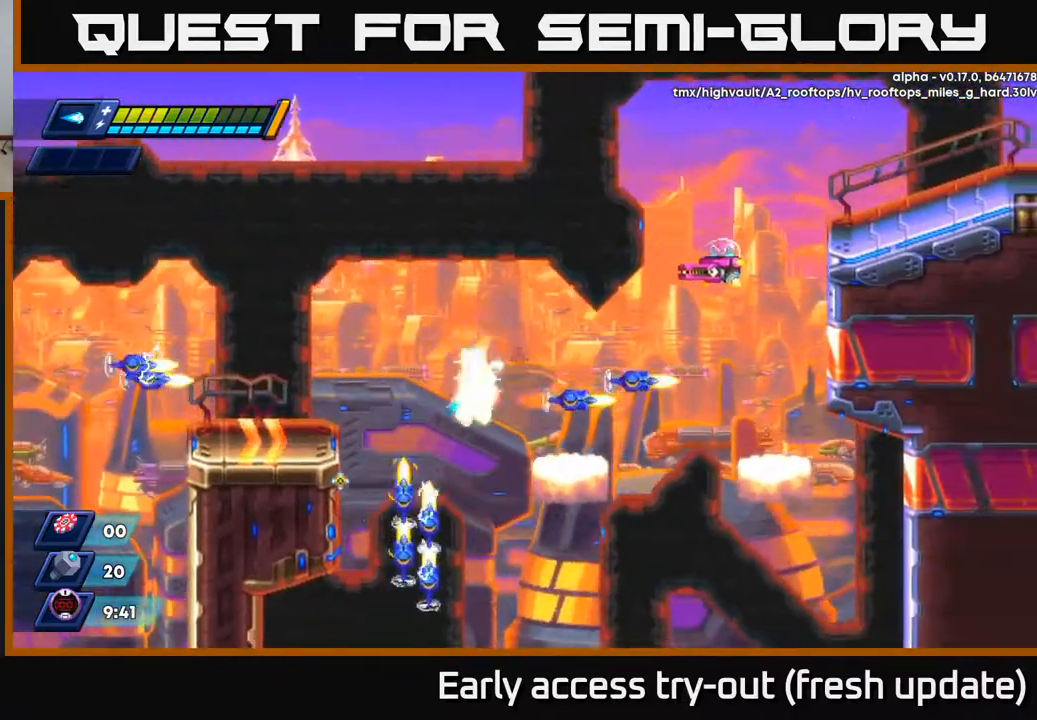
{"buttons": ["DPAD_LEFT"], "left_stick": "center", "right_stick": "center", "events": [[417, "DPAD_RIGHT", "up"], [450, "DPAD_LEFT", "down"]]}
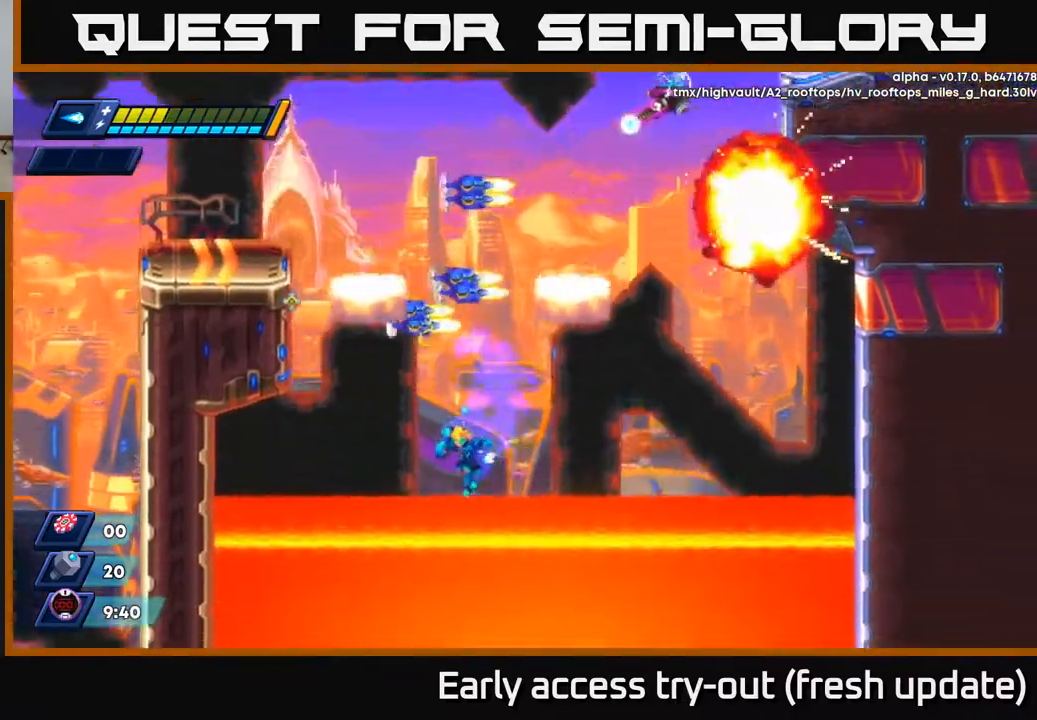
{"buttons": [], "left_stick": "center", "right_stick": "center", "events": [[233, "DPAD_LEFT", "up"]]}
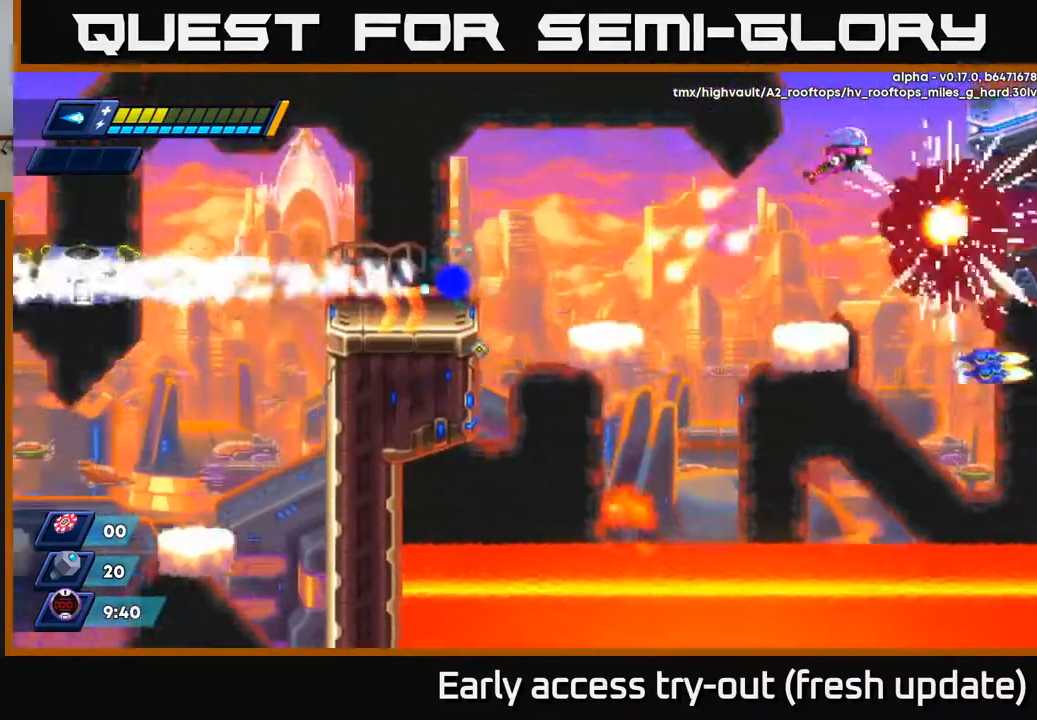
{"buttons": ["A"], "left_stick": "center", "right_stick": "center", "events": [[267, "A", "down"]]}
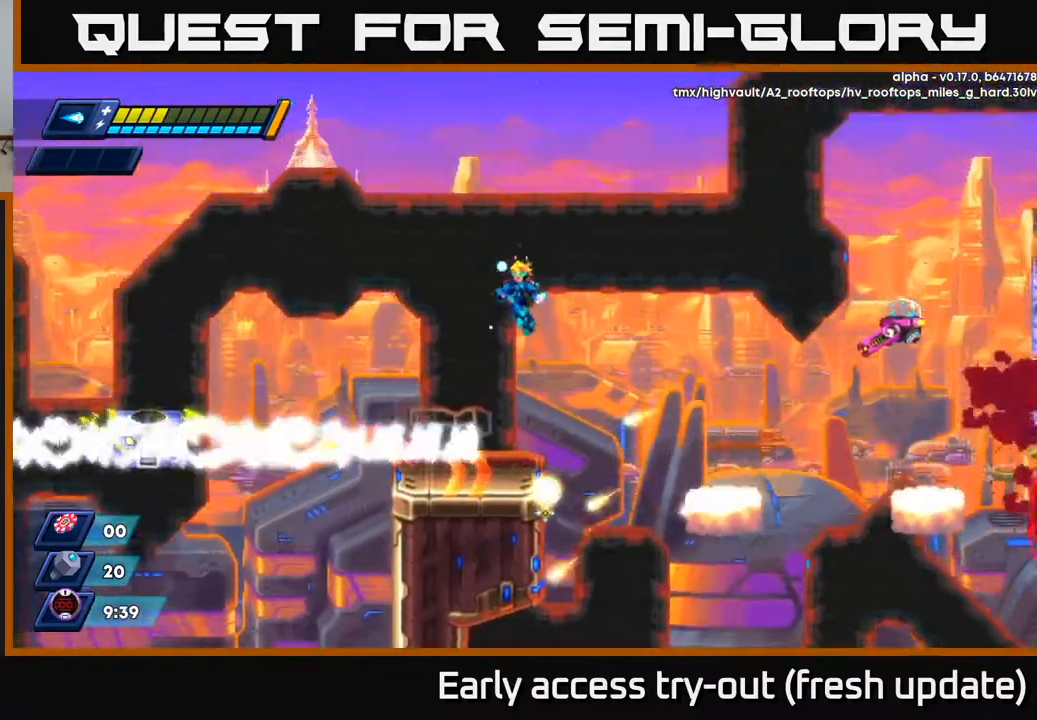
{"buttons": ["A"], "left_stick": "center", "right_stick": "center", "events": [[267, "A", "up"], [350, "DPAD_LEFT", "down"], [433, "A", "down"], [433, "DPAD_LEFT", "up"]]}
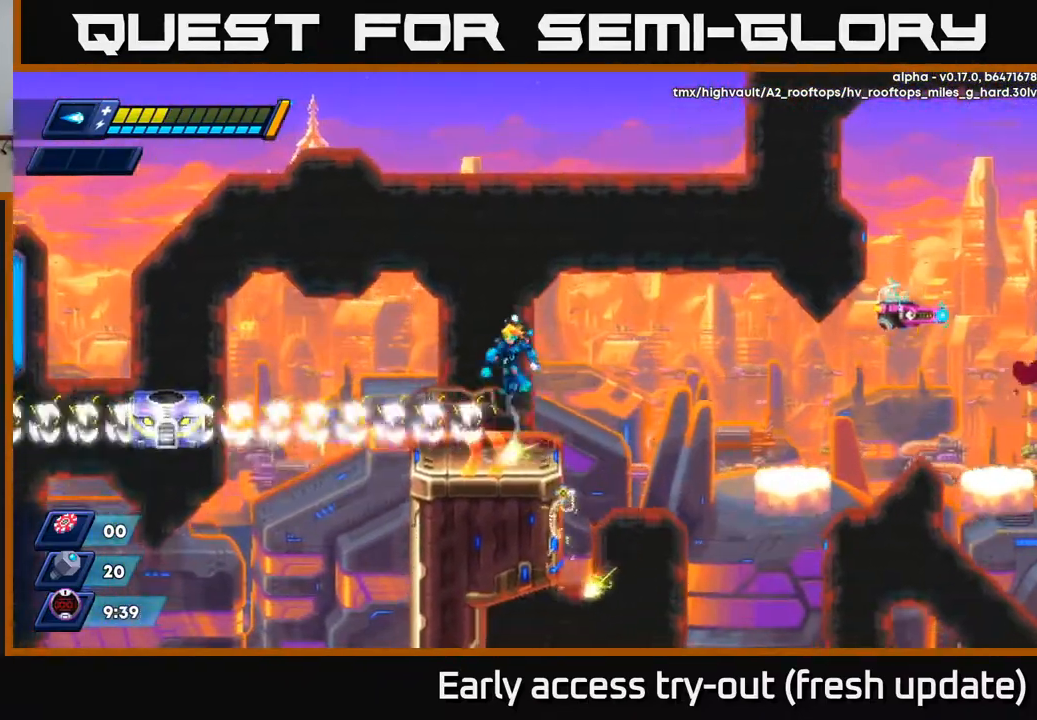
{"buttons": [], "left_stick": "center", "right_stick": "center", "events": [[167, "A", "up"]]}
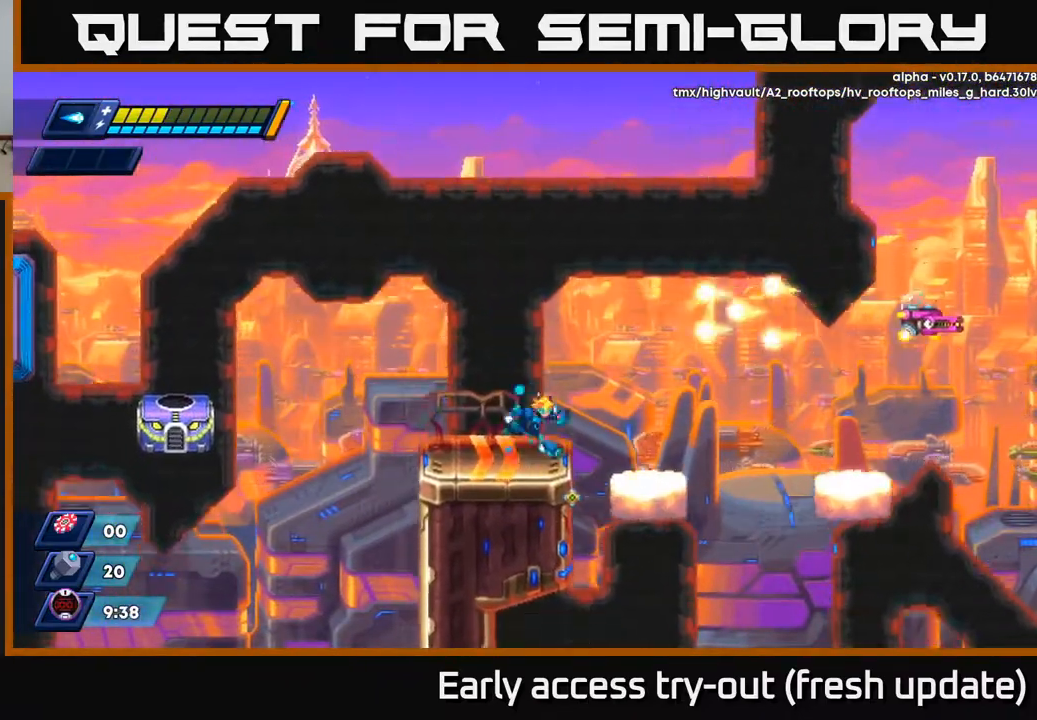
{"buttons": [], "left_stick": "center", "right_stick": "down-left", "events": [[17, "DPAD_RIGHT", "down"], [100, "DPAD_RIGHT", "up"], [250, "right_stick", "down-left"]]}
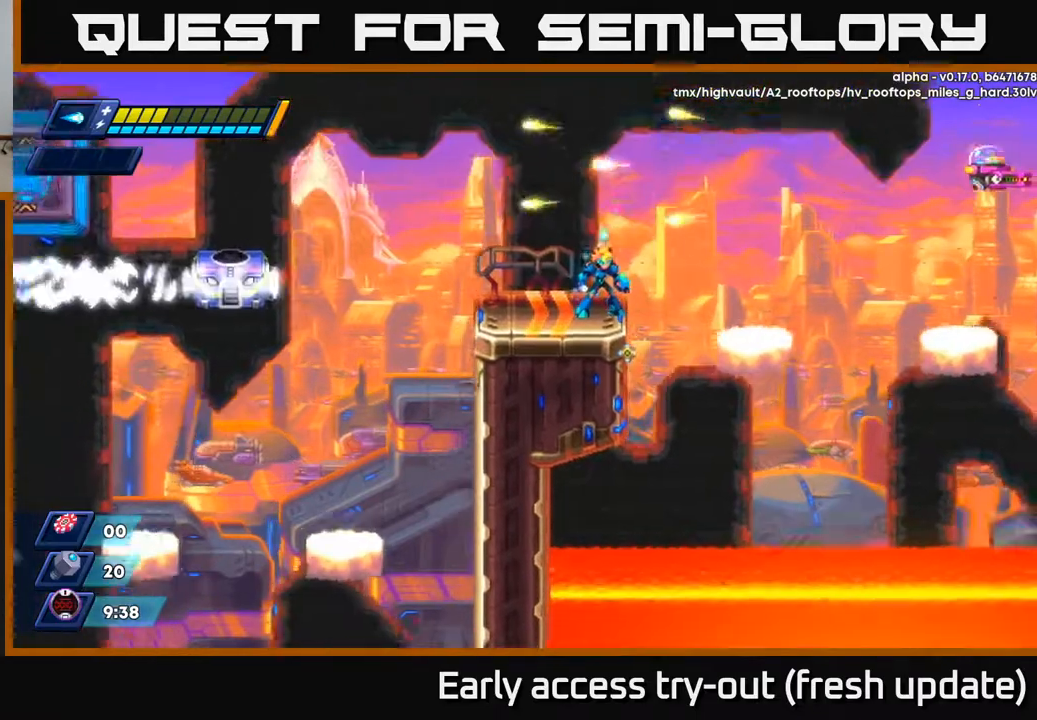
{"buttons": [], "left_stick": "center", "right_stick": "center", "events": [[133, "right_stick", "center"]]}
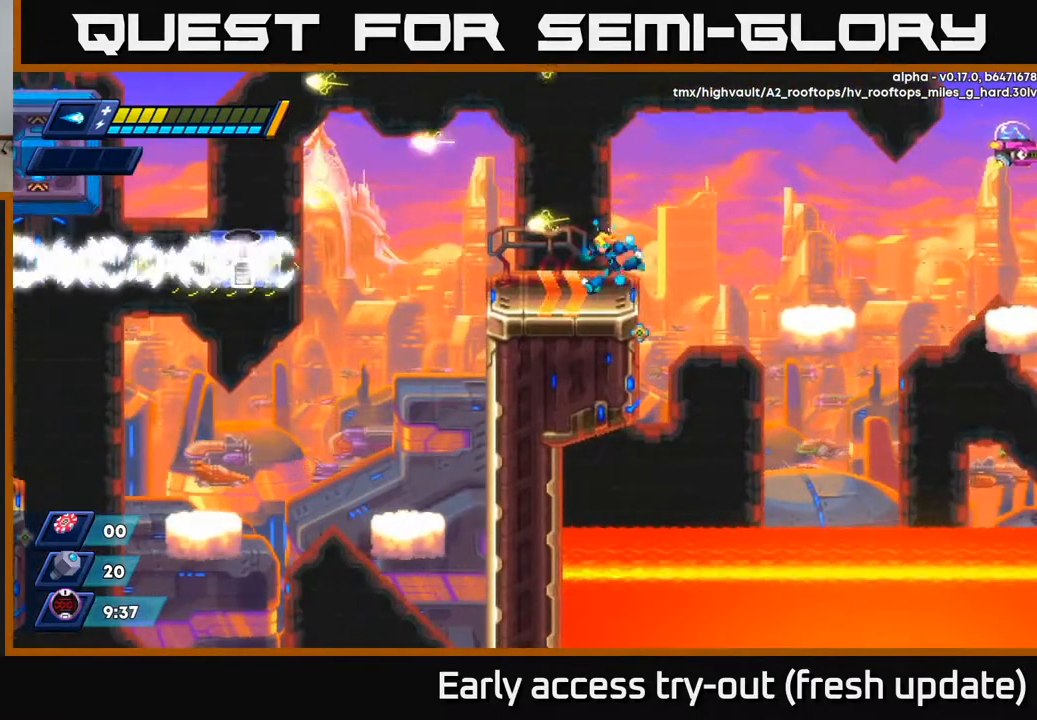
{"buttons": ["X"], "left_stick": "center", "right_stick": "center", "events": [[50, "DPAD_LEFT", "down"], [100, "DPAD_LEFT", "up"], [133, "X", "down"], [200, "X", "up"], [250, "X", "down"], [300, "X", "up"], [350, "X", "down"], [417, "X", "up"], [467, "X", "down"]]}
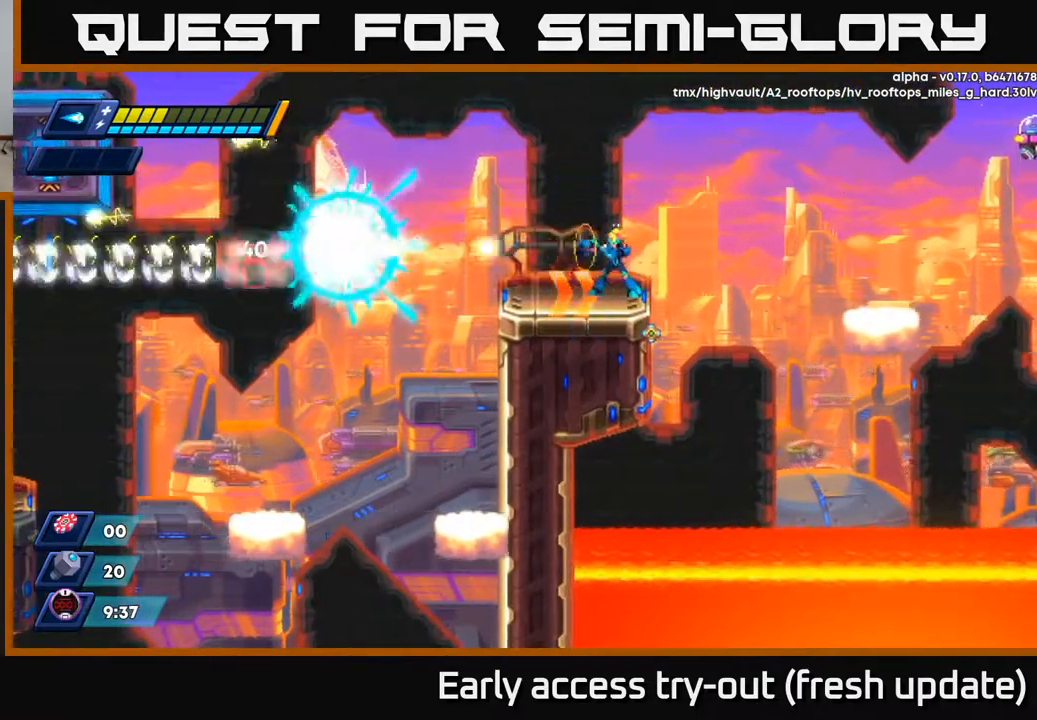
{"buttons": [], "left_stick": "center", "right_stick": "center", "events": [[17, "X", "up"], [67, "X", "down"], [117, "X", "up"], [183, "X", "down"], [233, "X", "up"], [300, "X", "down"], [350, "X", "up"], [400, "X", "down"], [450, "X", "up"]]}
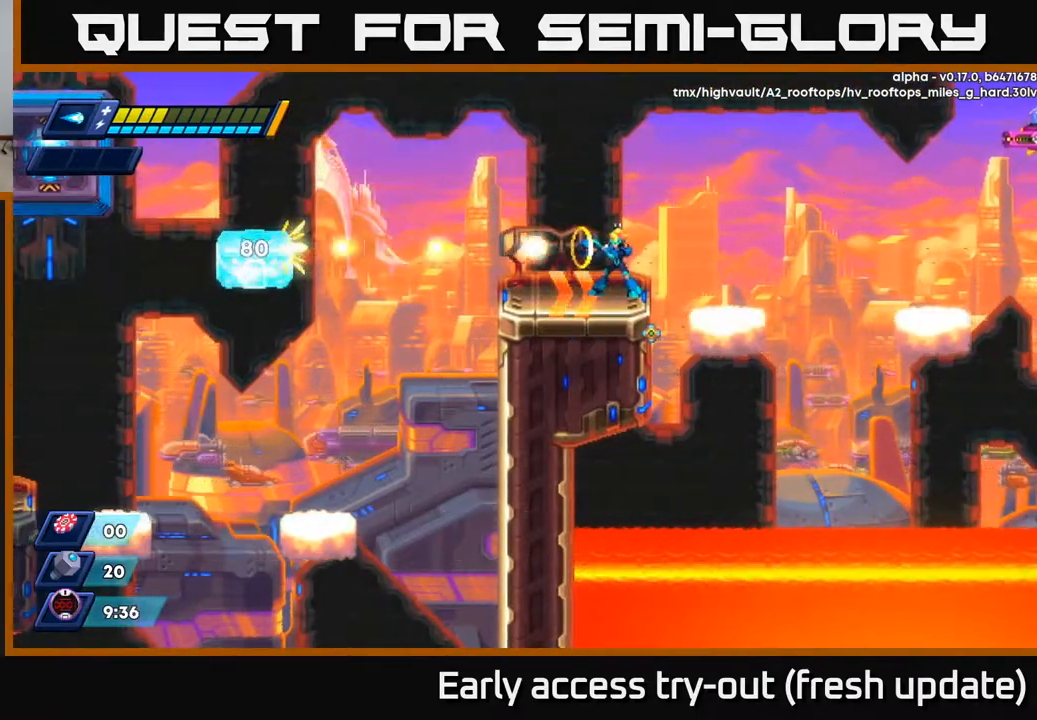
{"buttons": ["X"], "left_stick": "center", "right_stick": "center", "events": [[17, "X", "down"], [67, "X", "up"], [133, "X", "down"], [183, "X", "up"], [233, "X", "down"], [300, "X", "up"], [350, "X", "down"], [400, "X", "up"], [467, "X", "down"]]}
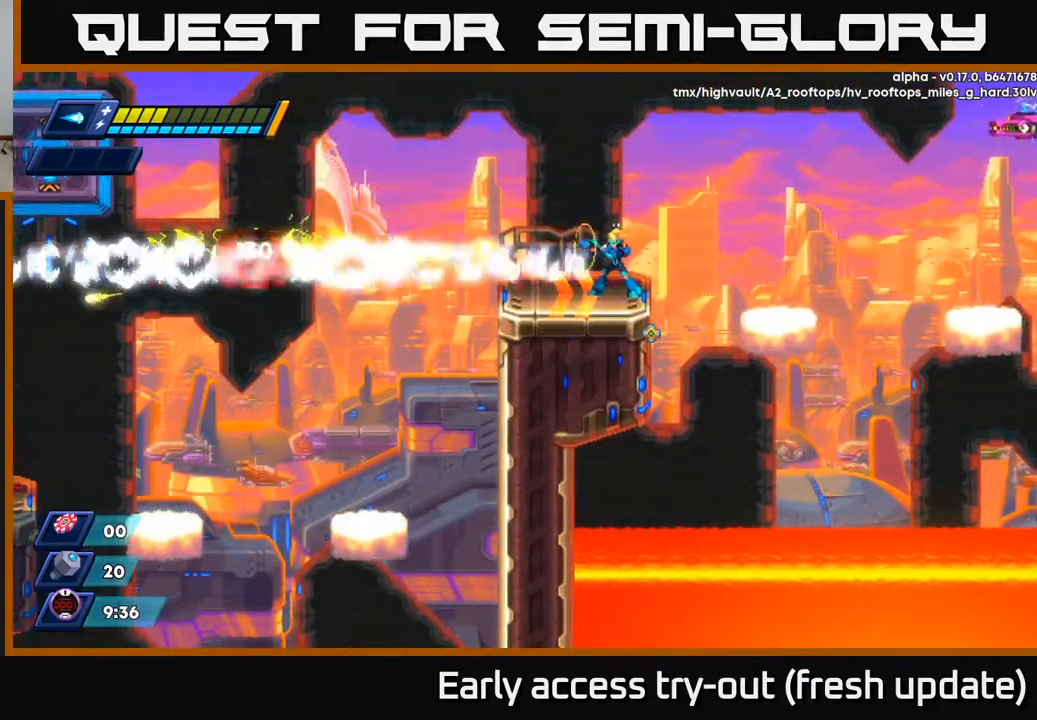
{"buttons": [], "left_stick": "center", "right_stick": "center", "events": [[17, "X", "up"], [83, "X", "down"], [150, "X", "up"], [200, "X", "down"], [250, "X", "up"], [333, "X", "down"], [367, "X", "up"], [450, "X", "down"], [500, "X", "up"]]}
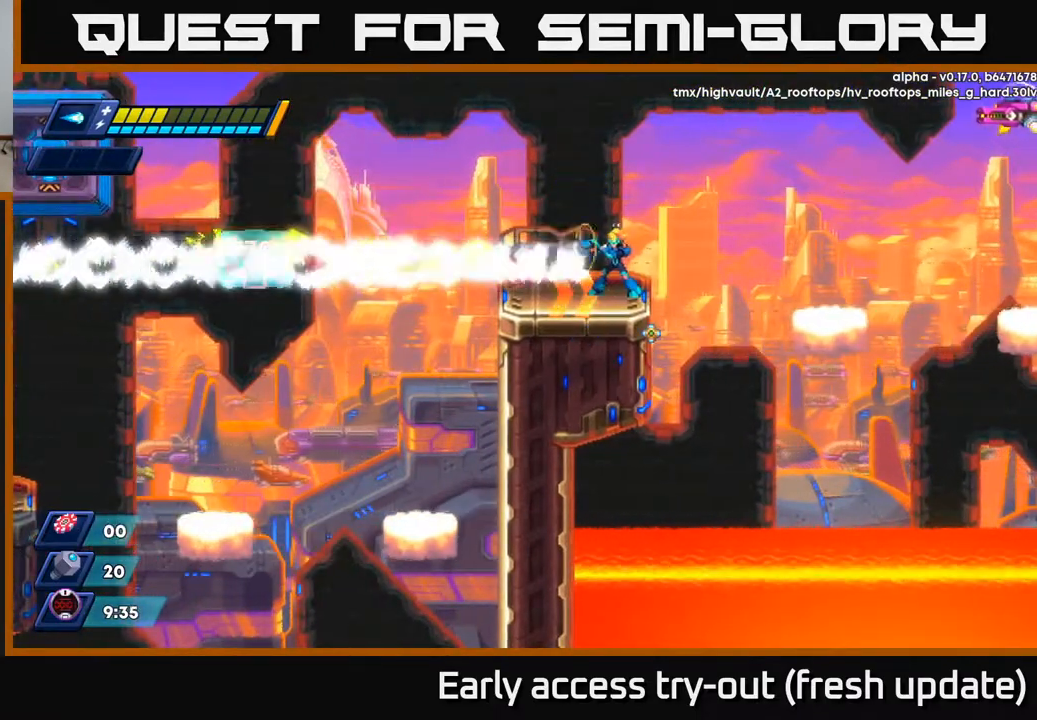
{"buttons": ["X"], "left_stick": "center", "right_stick": "center", "events": [[67, "X", "down"], [117, "X", "up"], [183, "X", "down"], [233, "X", "up"], [300, "X", "down"], [333, "X", "up"], [400, "X", "down"], [433, "X", "up"], [500, "X", "down"]]}
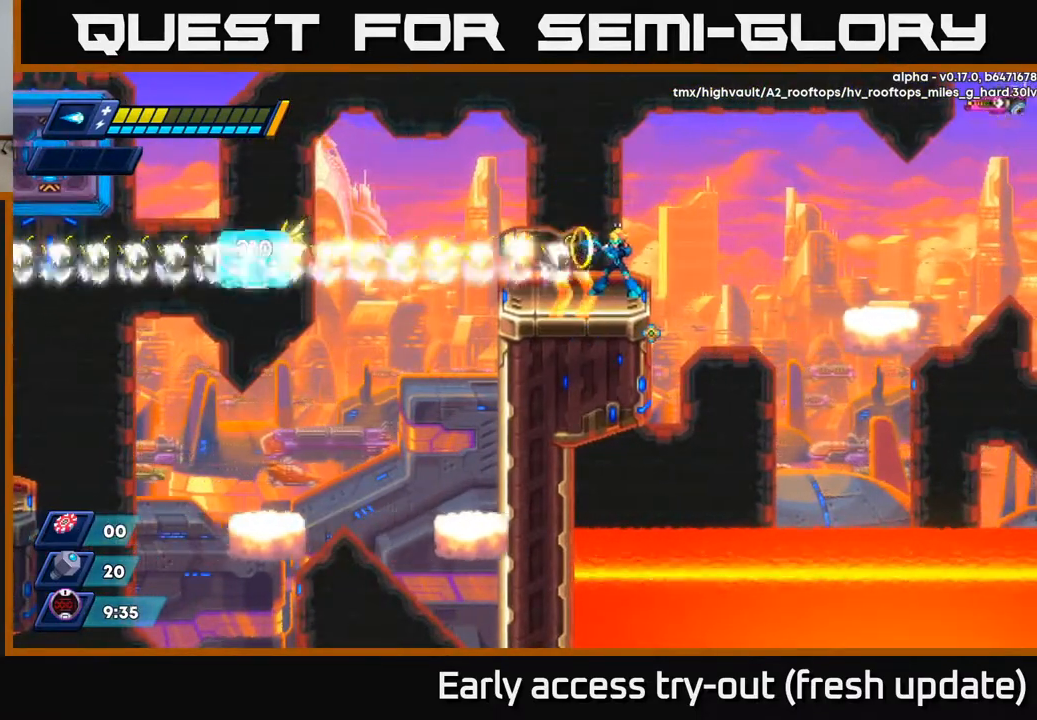
{"buttons": [], "left_stick": "center", "right_stick": "center", "events": [[33, "X", "up"], [117, "X", "down"], [150, "X", "up"], [217, "X", "down"], [267, "X", "up"], [333, "X", "down"], [367, "X", "up"], [433, "X", "down"], [467, "X", "up"]]}